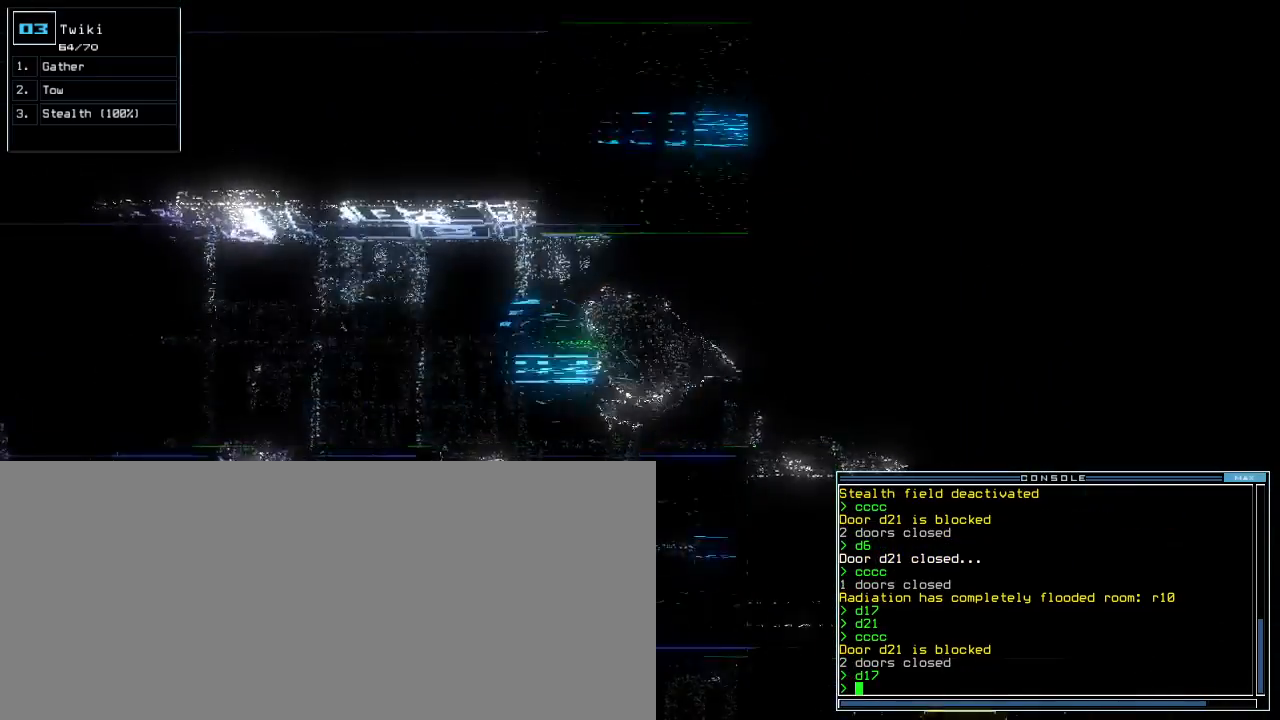
Gameplay with keyboard; each line is a JSON object with the keys held at the frame after it. "events" lists presses ("down") and releases ("up") of ".", "0", "1", "2", "3", "4", "5", "6", "7", "8", "9", "a", "b", "backspace", "c", "caps_lock", "comma", "ctrl_l", "ctrl_r", "d", "down", "e", "equals", "escape", "f", "f5", "g", "h", "i", "j", "k", "l", "left", "m", "minus", "n", "o", "p", "q", "quote", "r", "return", "right", "s", "semicolon", "shift_l", "shift_r", "space", "t", "tab", "tilde", "u", "up", "v", "w", "x", "y" and "z" between this image and that frame as [ms after this image, input, new state], when the widget could be followed in between. No other keys are recorded. Mouse input is not recorded. Not read: other_keys.
{"keys": ["down"], "events": [[40, "down", "down"], [80, "right", "up"], [300, "right", "down"], [480, "right", "up"]]}
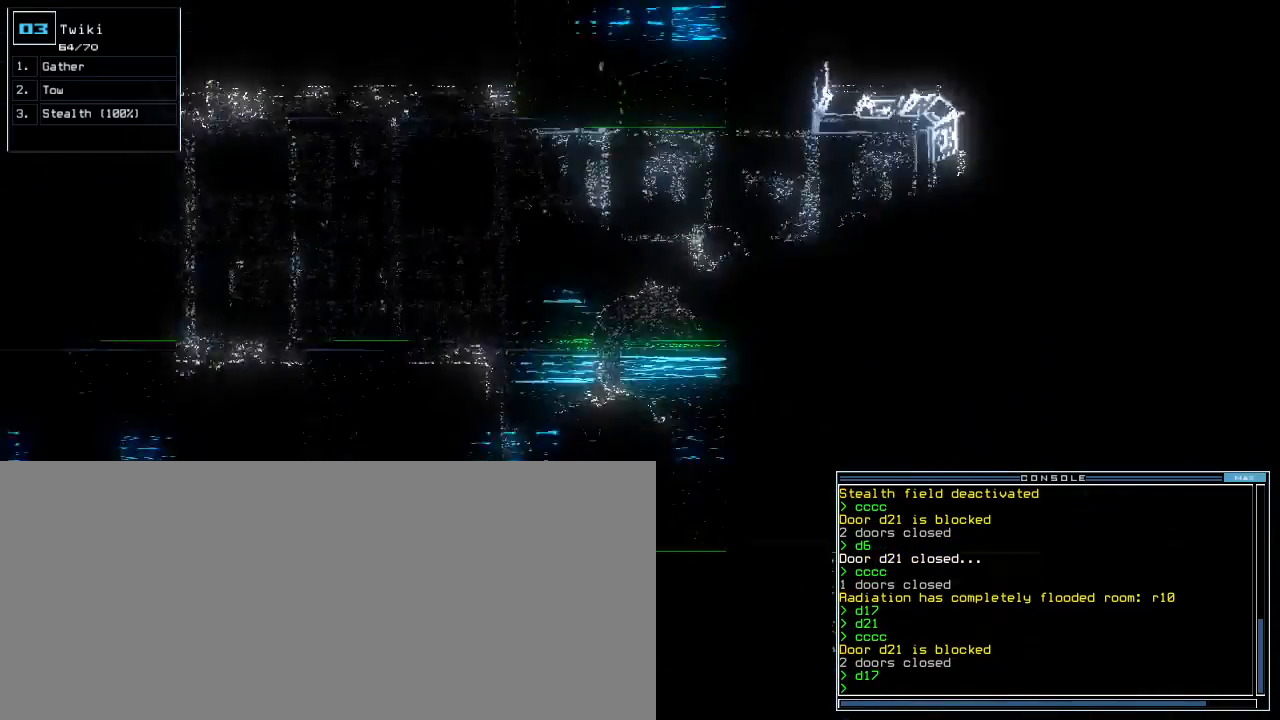
{"keys": ["down"], "events": [[380, "left", "down"], [460, "left", "up"]]}
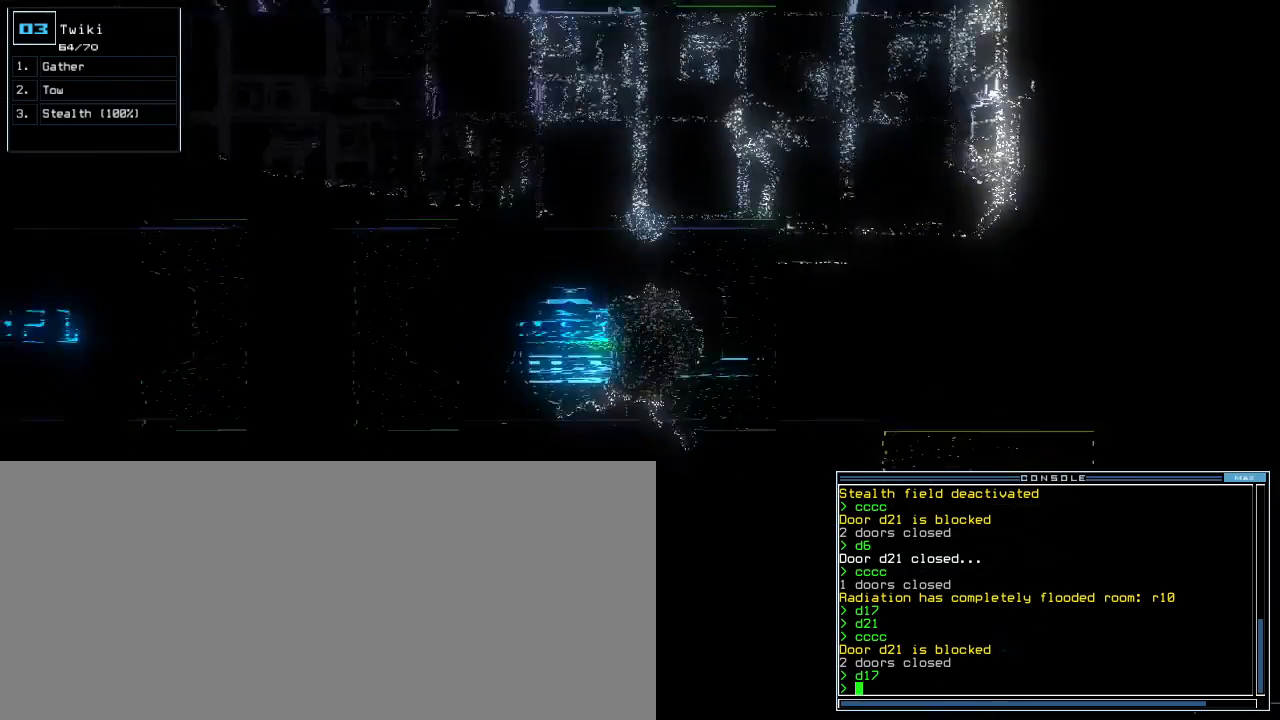
{"keys": ["left"], "events": [[60, "down", "up"], [500, "left", "down"]]}
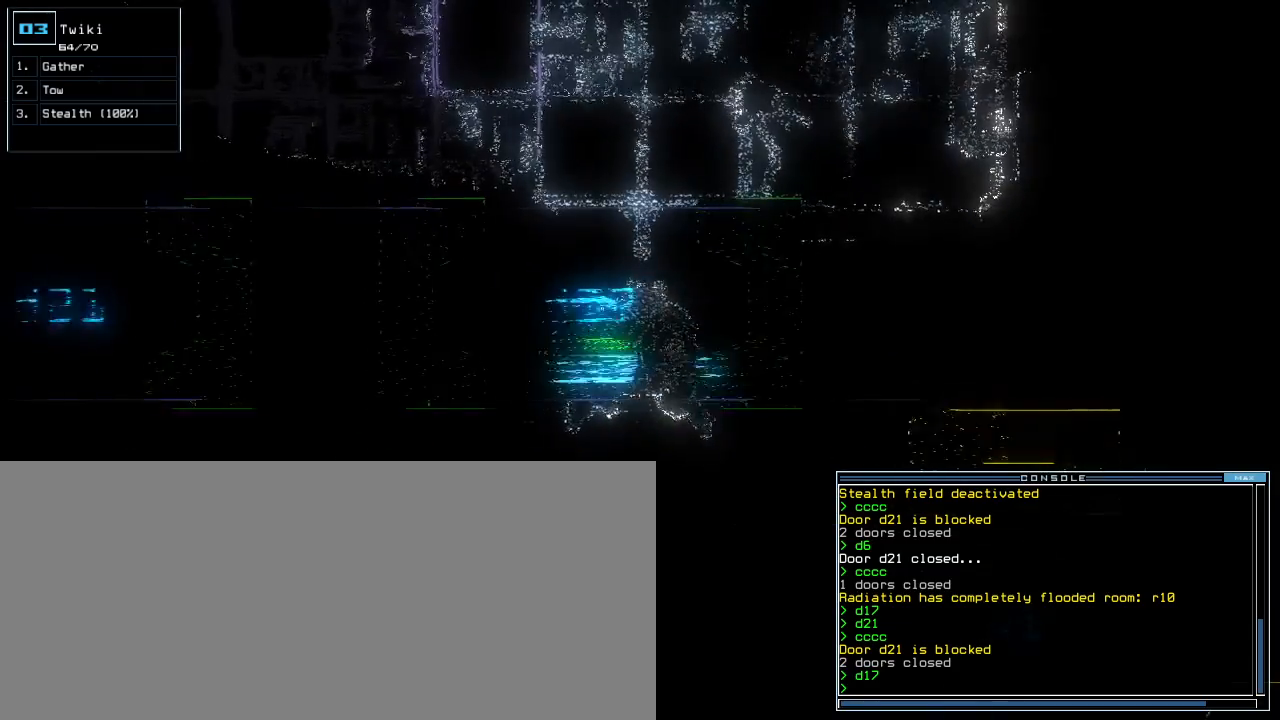
{"keys": [], "events": [[220, "left", "up"]]}
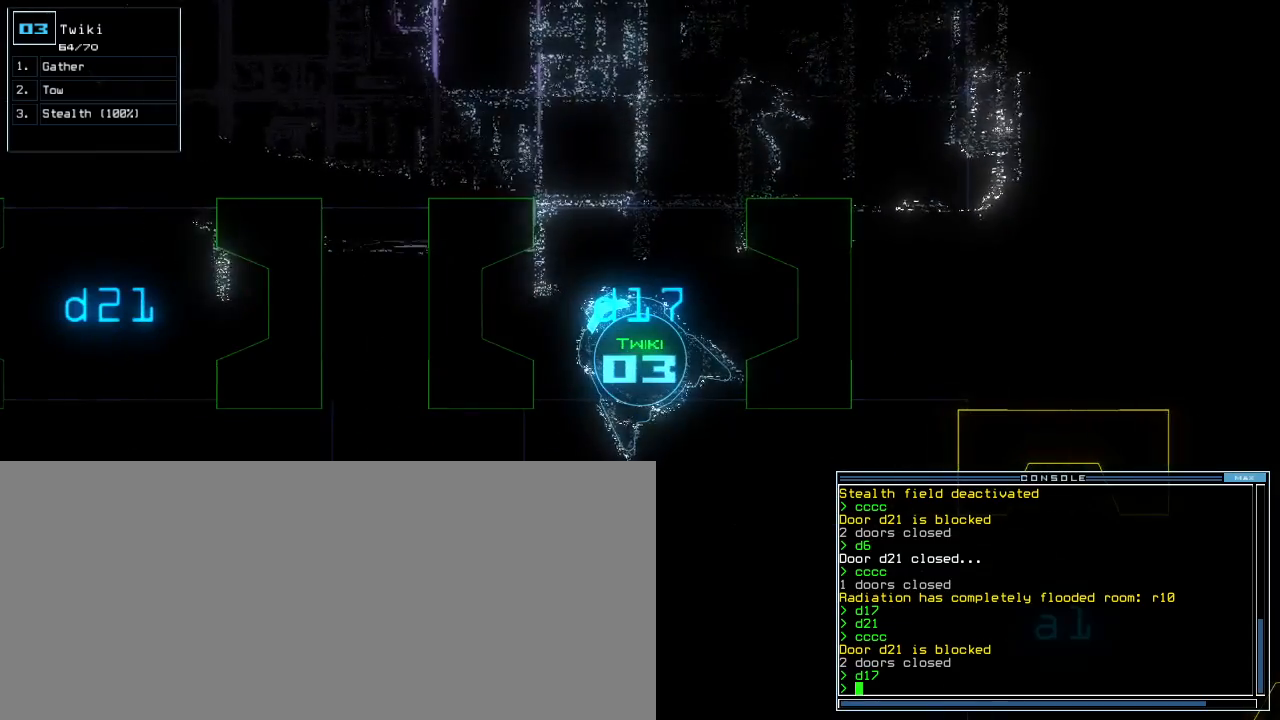
{"keys": [], "events": []}
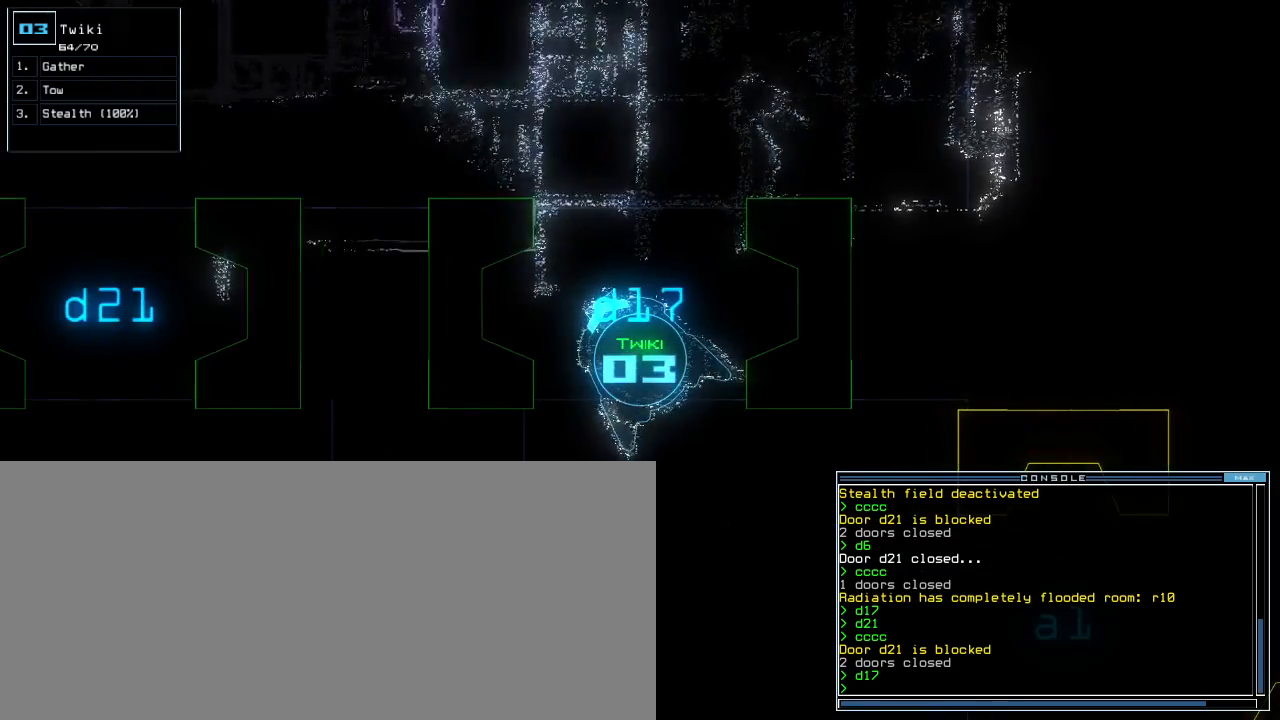
{"keys": [], "events": []}
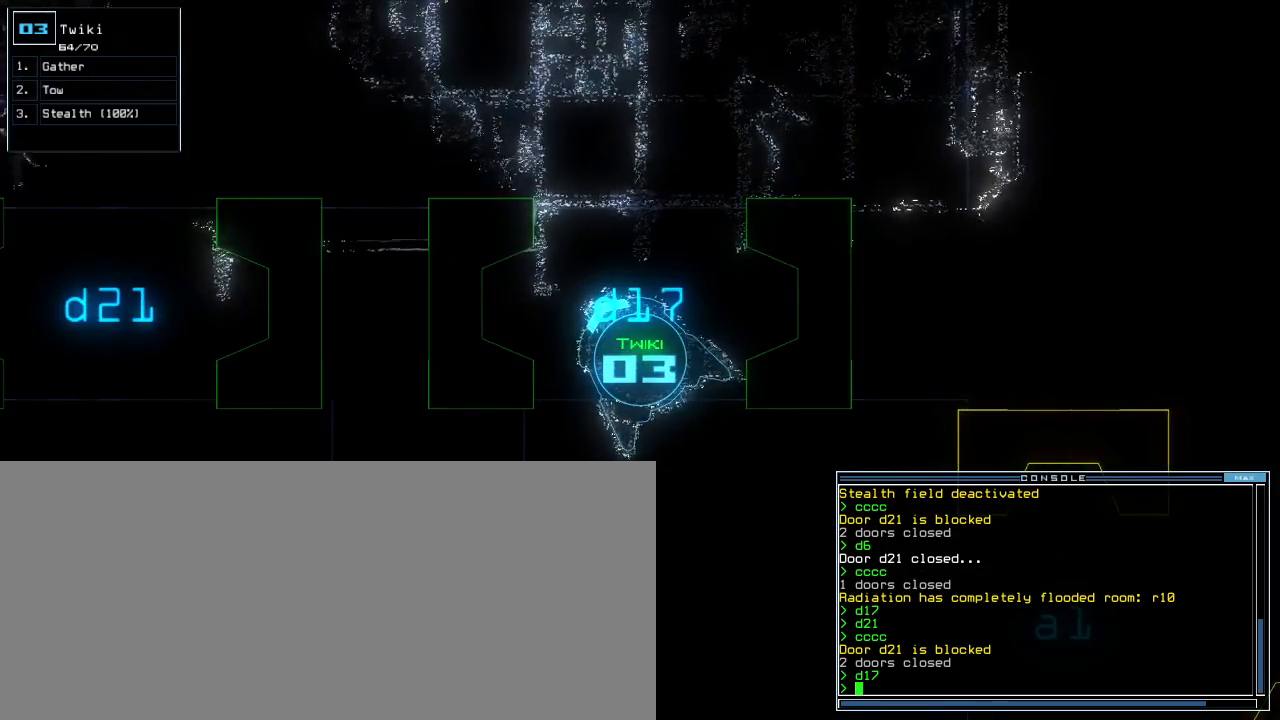
{"keys": [], "events": []}
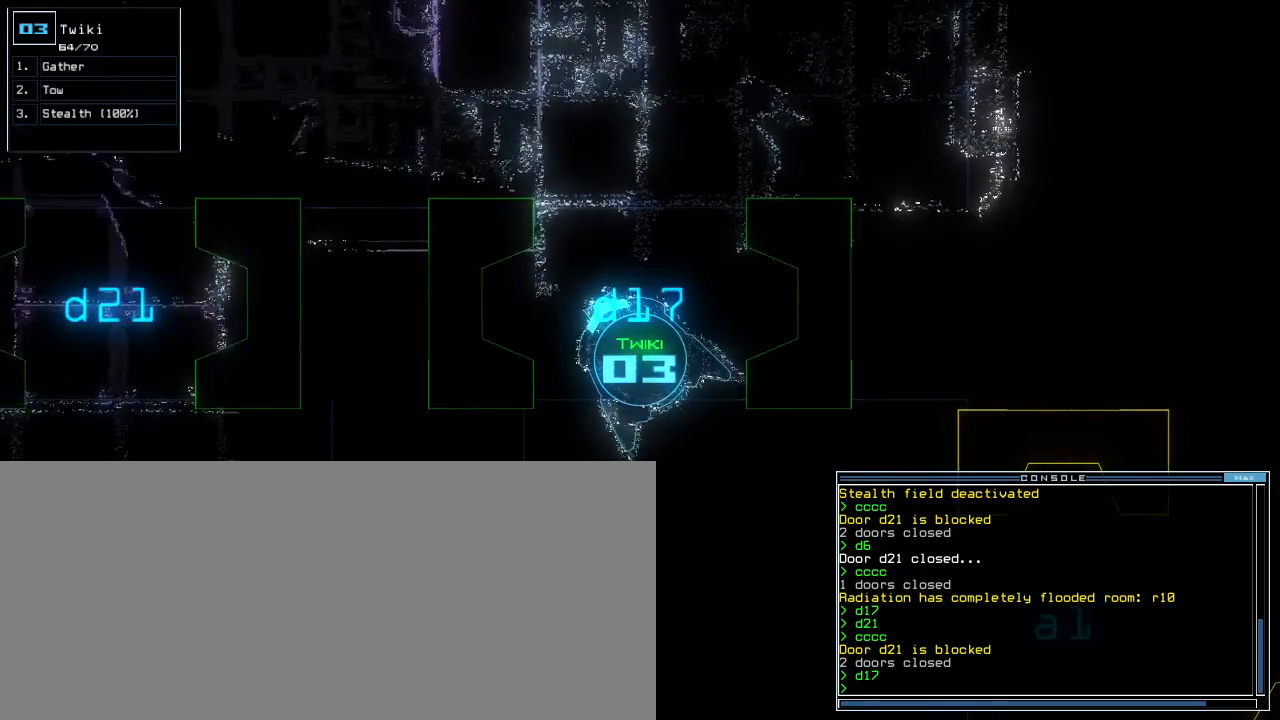
{"keys": [], "events": []}
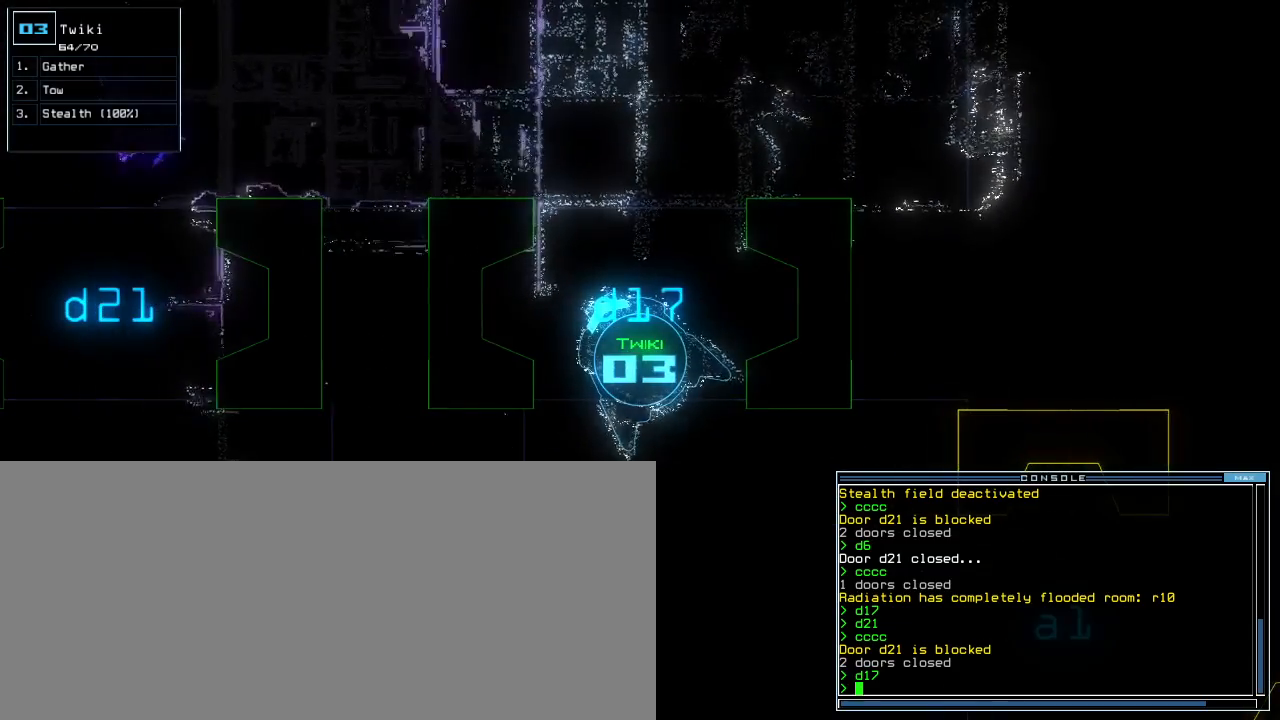
{"keys": [], "events": []}
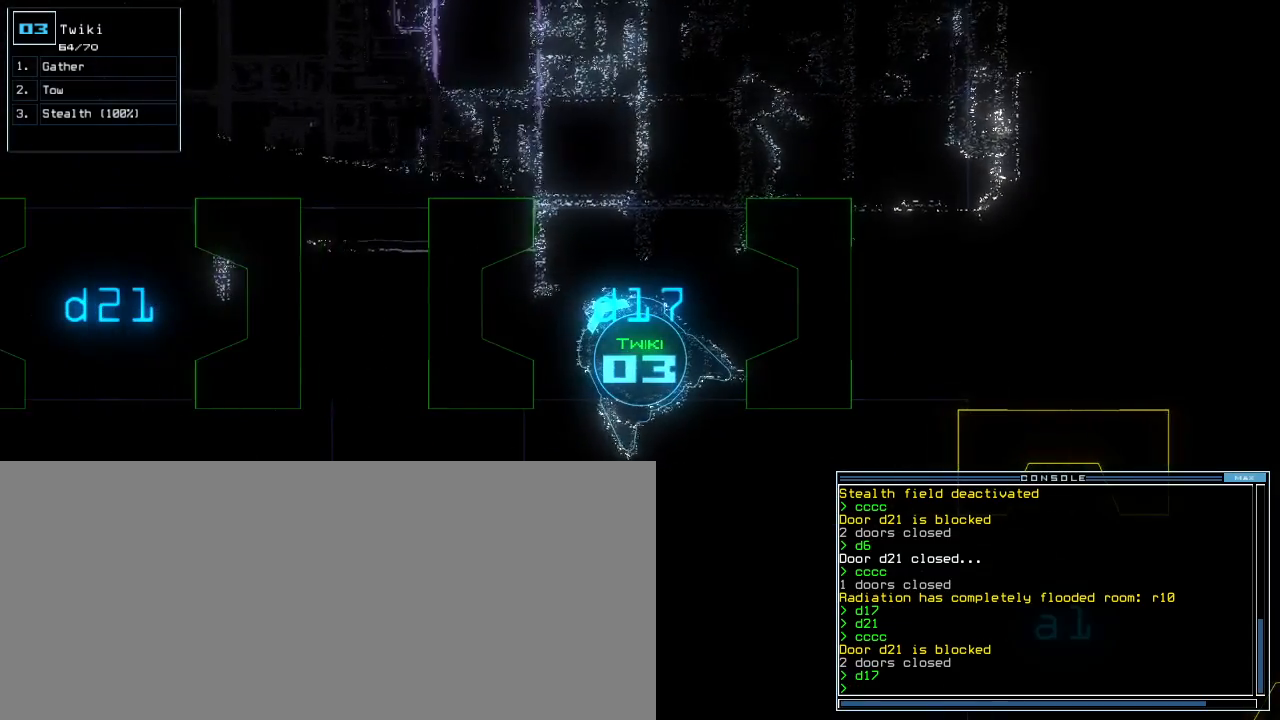
{"keys": ["down", "right"], "events": [[220, "right", "down"], [340, "down", "down"]]}
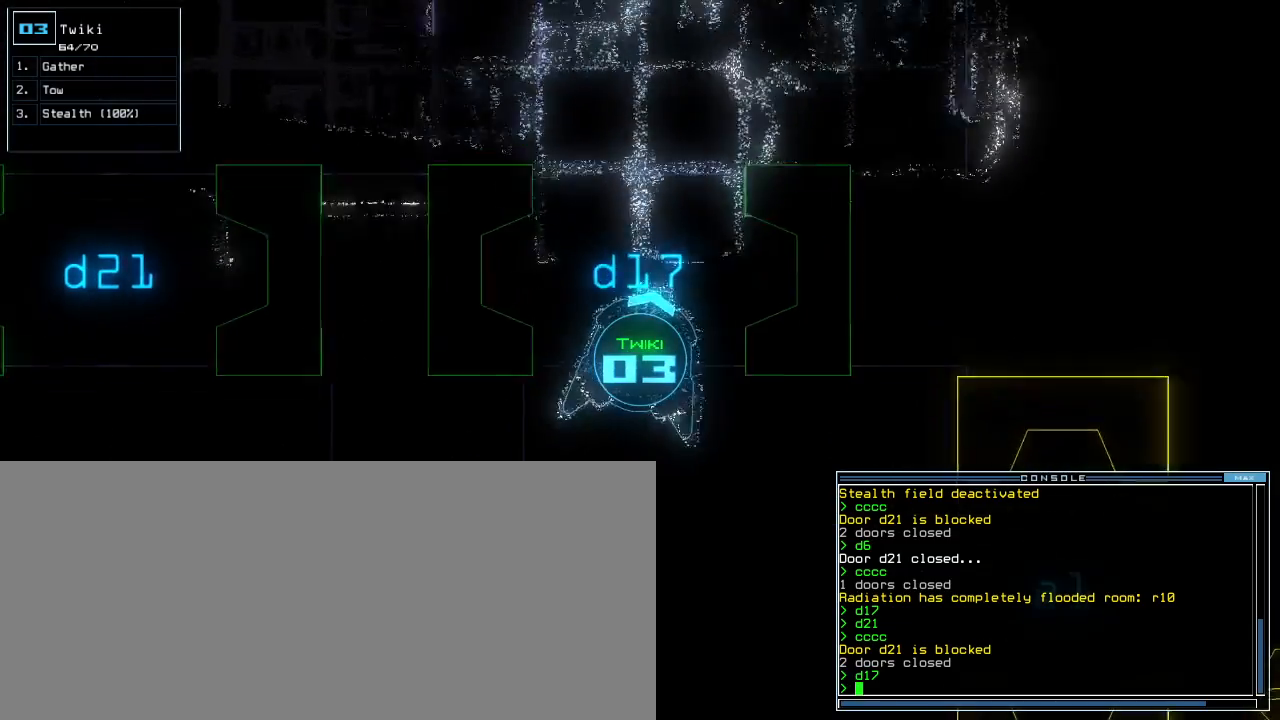
{"keys": ["1", "down"], "events": [[80, "right", "up"], [80, "up", "down"], [200, "left", "down"], [200, "up", "up"], [320, "d", "down"], [380, "d", "up"], [440, "left", "up"], [500, "1", "down"]]}
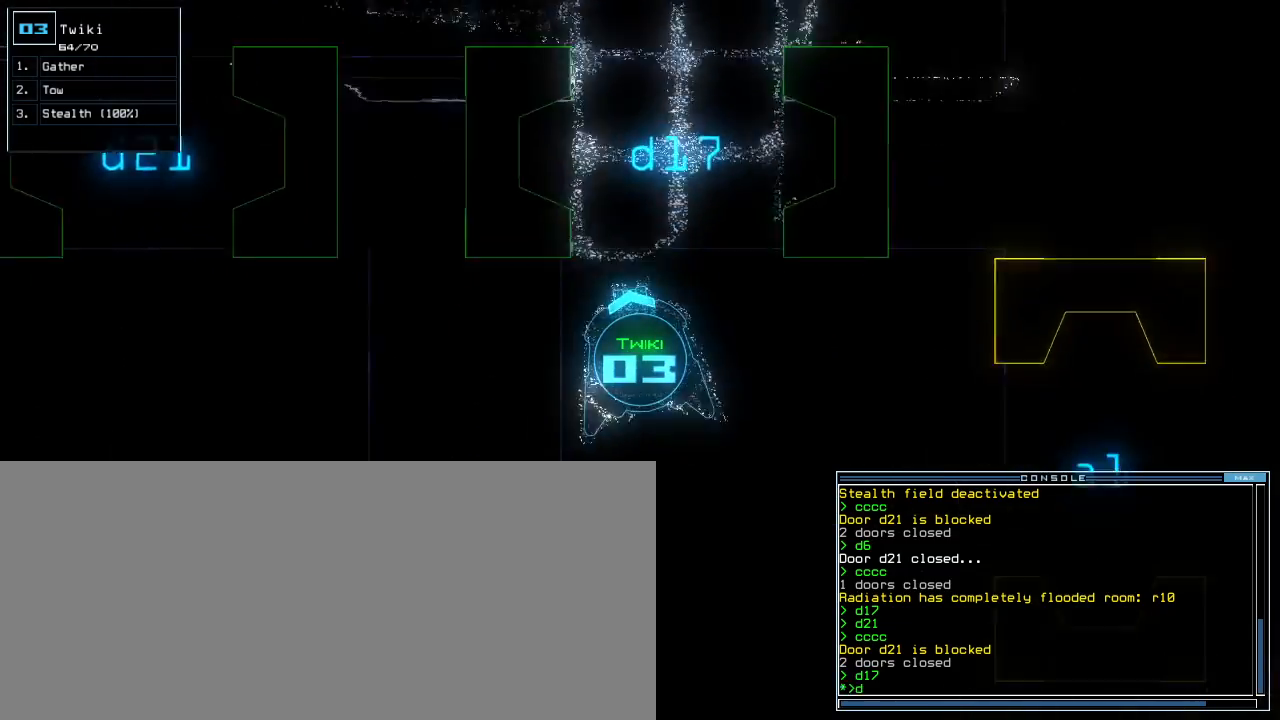
{"keys": ["space"], "events": [[60, "1", "up"], [320, "7", "down"], [360, "return", "down"], [400, "7", "up"], [440, "return", "up"], [460, "down", "up"], [480, "space", "down"]]}
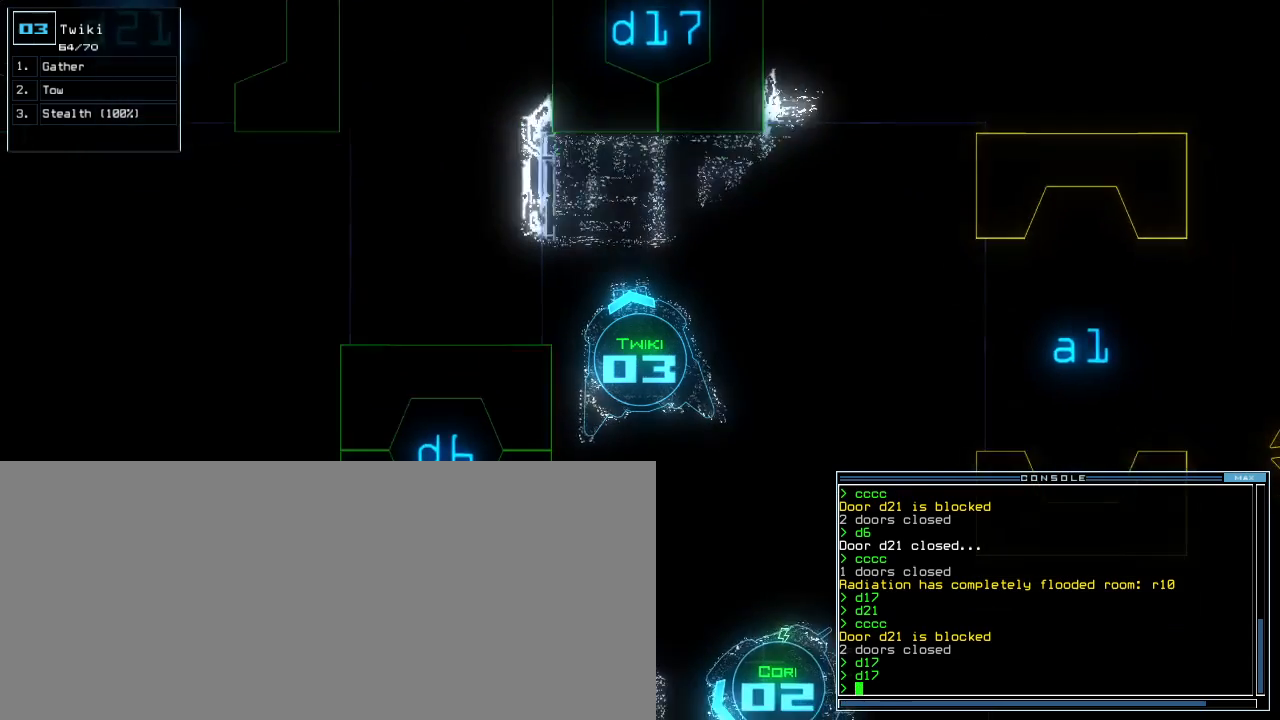
{"keys": [], "events": [[60, "space", "up"]]}